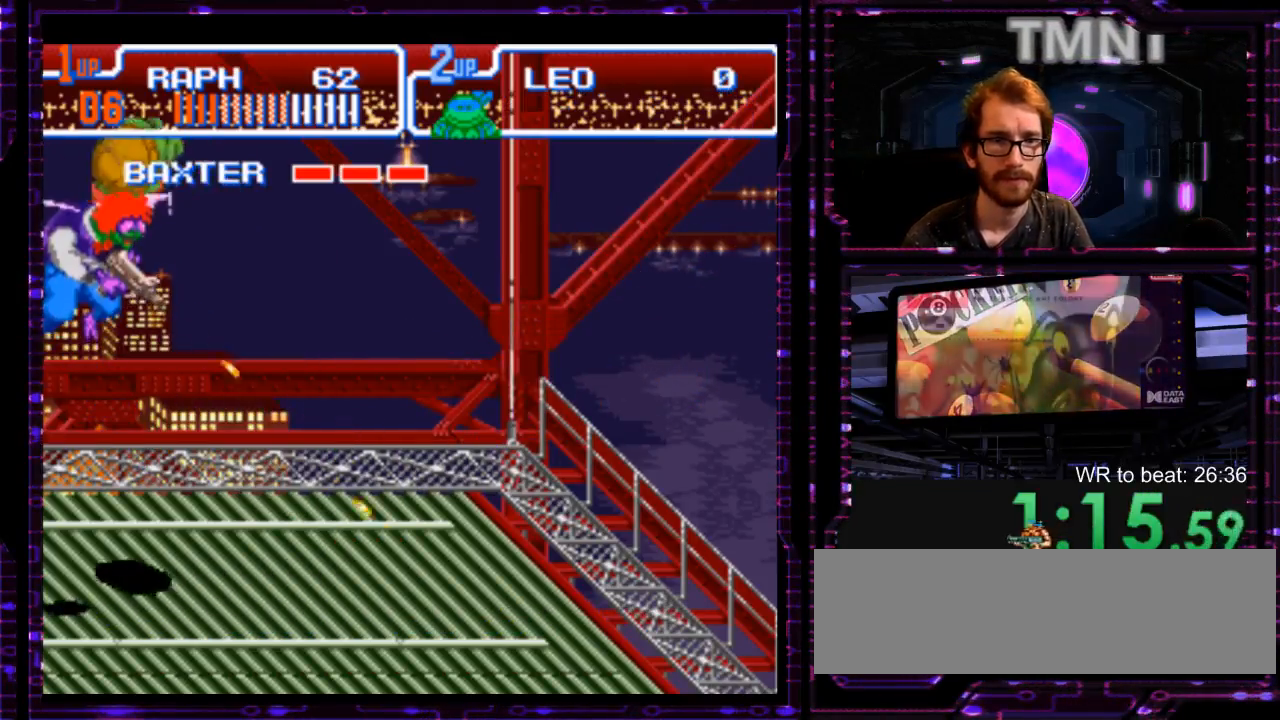
Gameplay with a controller (Nintendo layout); each line is a JSON object with the inputs held at the frame after it. "events" lists button and stick changes between this image and that frame as [ms after this image, input, new state], when the widget could be followed in between. Not read: DPAD_DOWN DPAD_LEFT L1 L3 R3 START.
{"buttons": [], "events": [[150, "Y", "down"], [367, "Y", "up"]]}
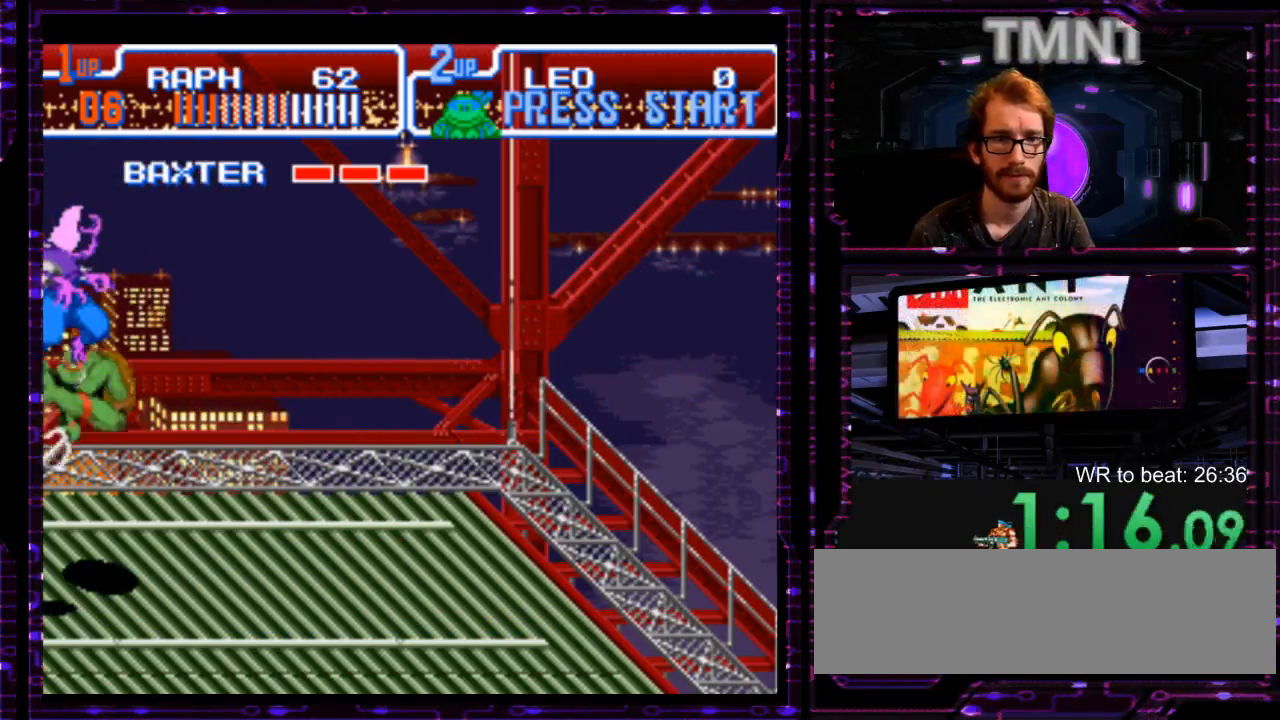
{"buttons": [], "events": []}
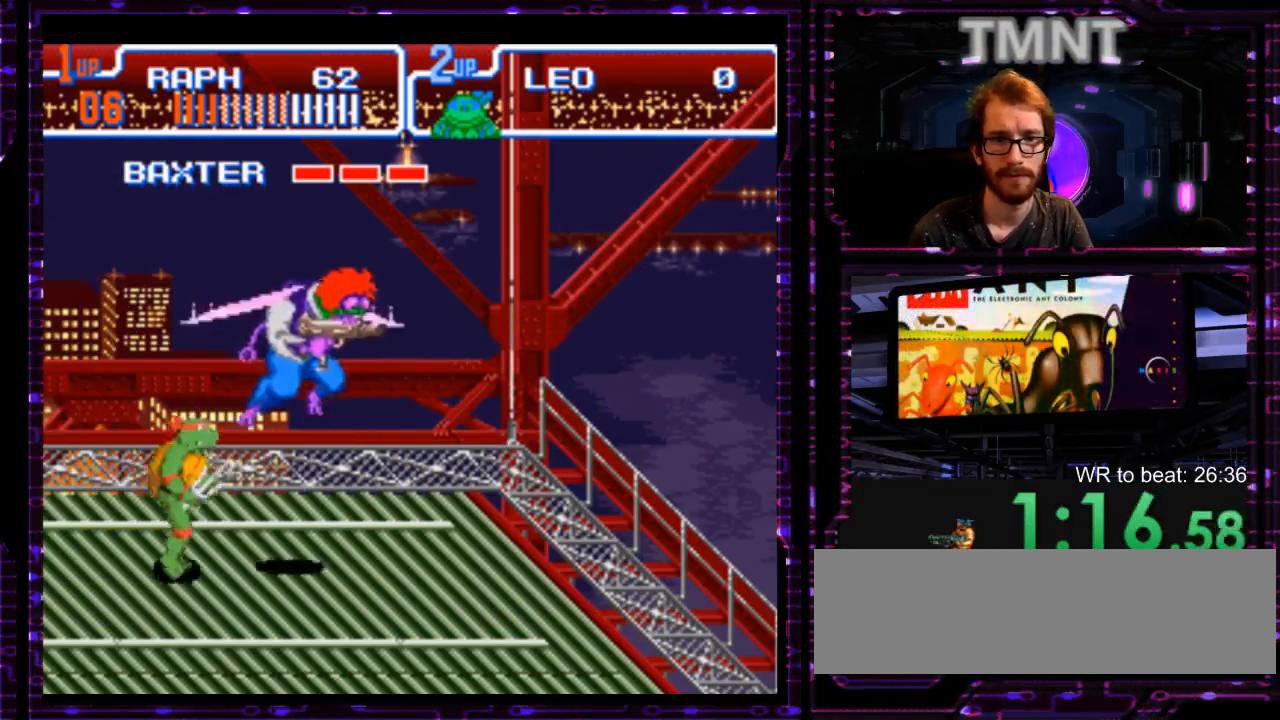
{"buttons": []}
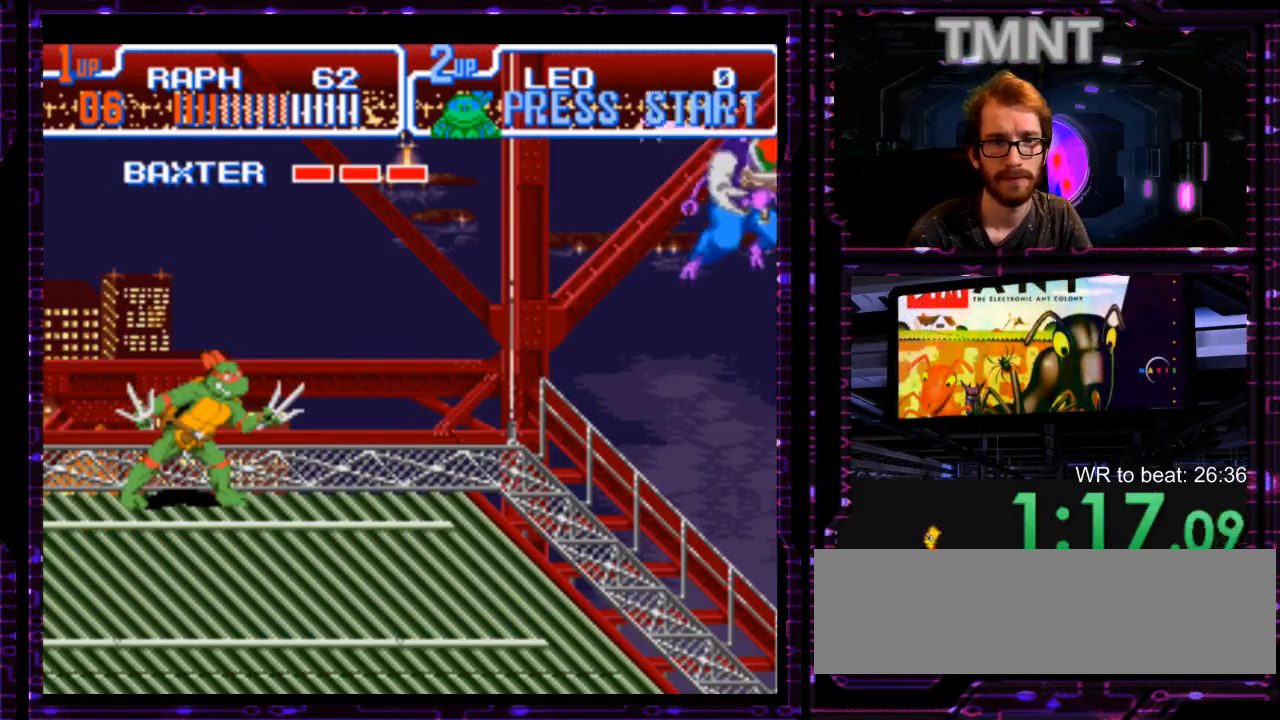
{"buttons": [], "events": []}
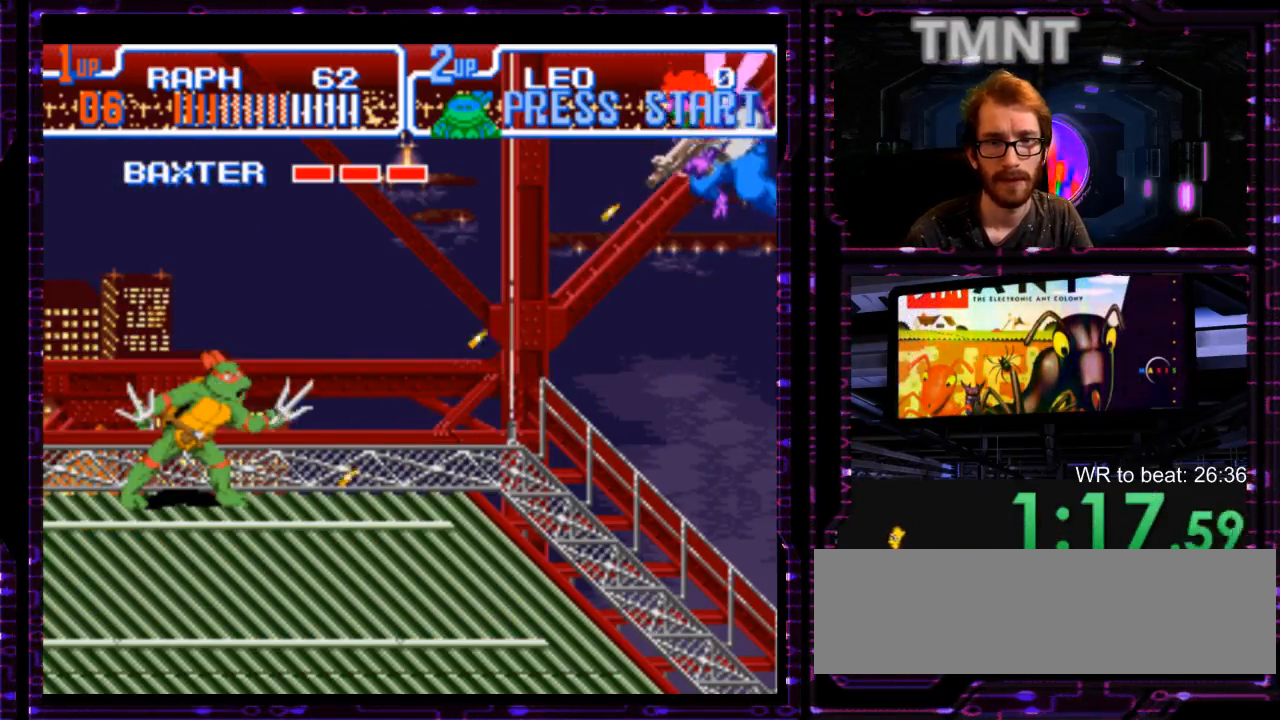
{"buttons": [], "events": []}
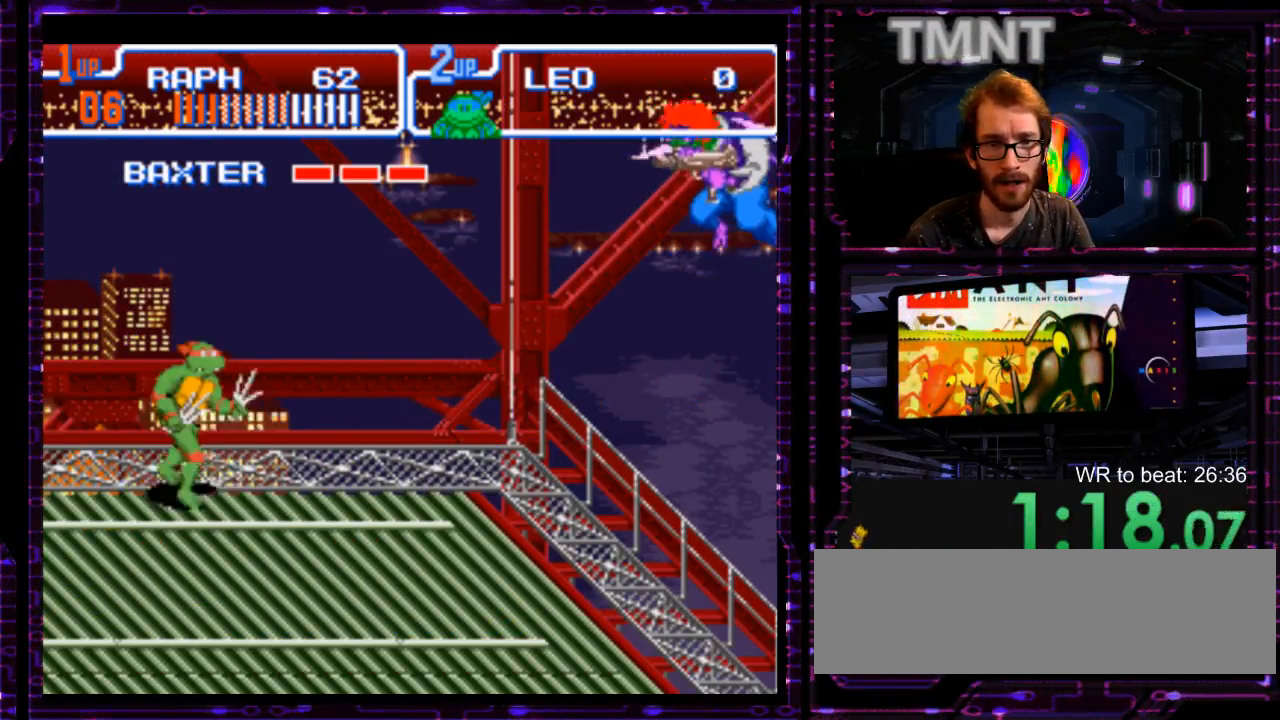
{"buttons": [], "events": []}
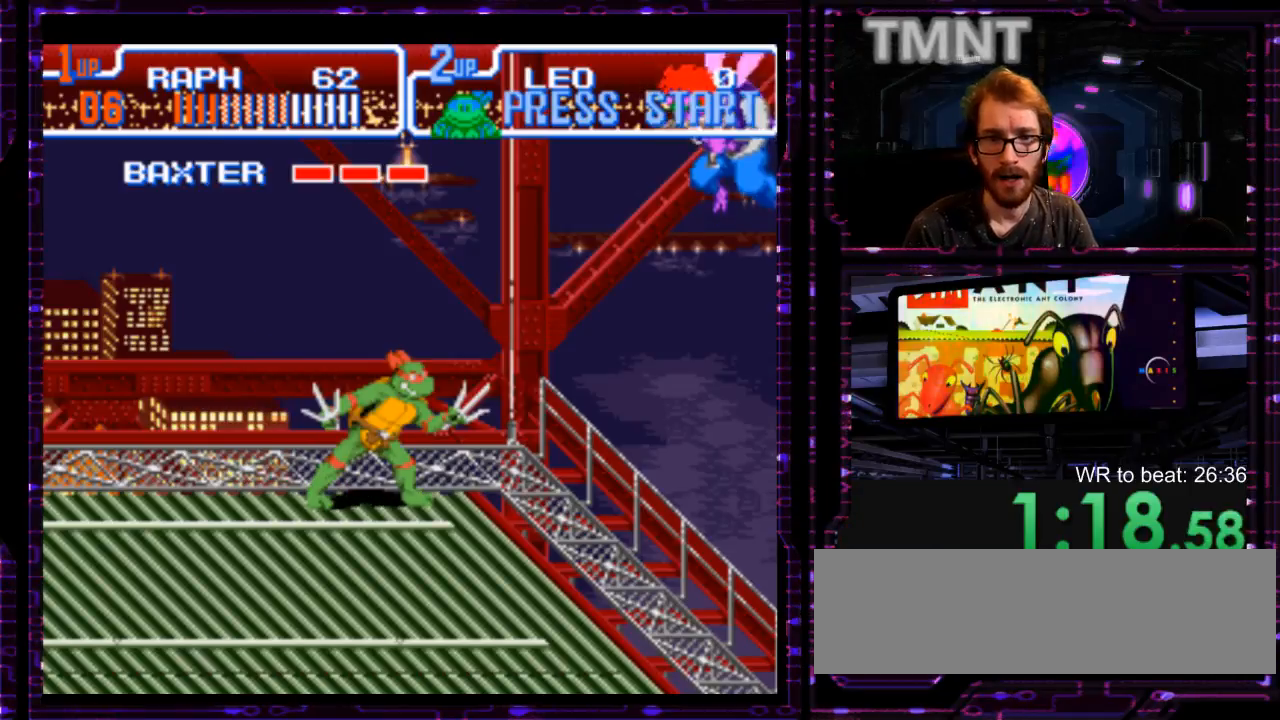
{"buttons": ["X"], "events": [[417, "X", "down"]]}
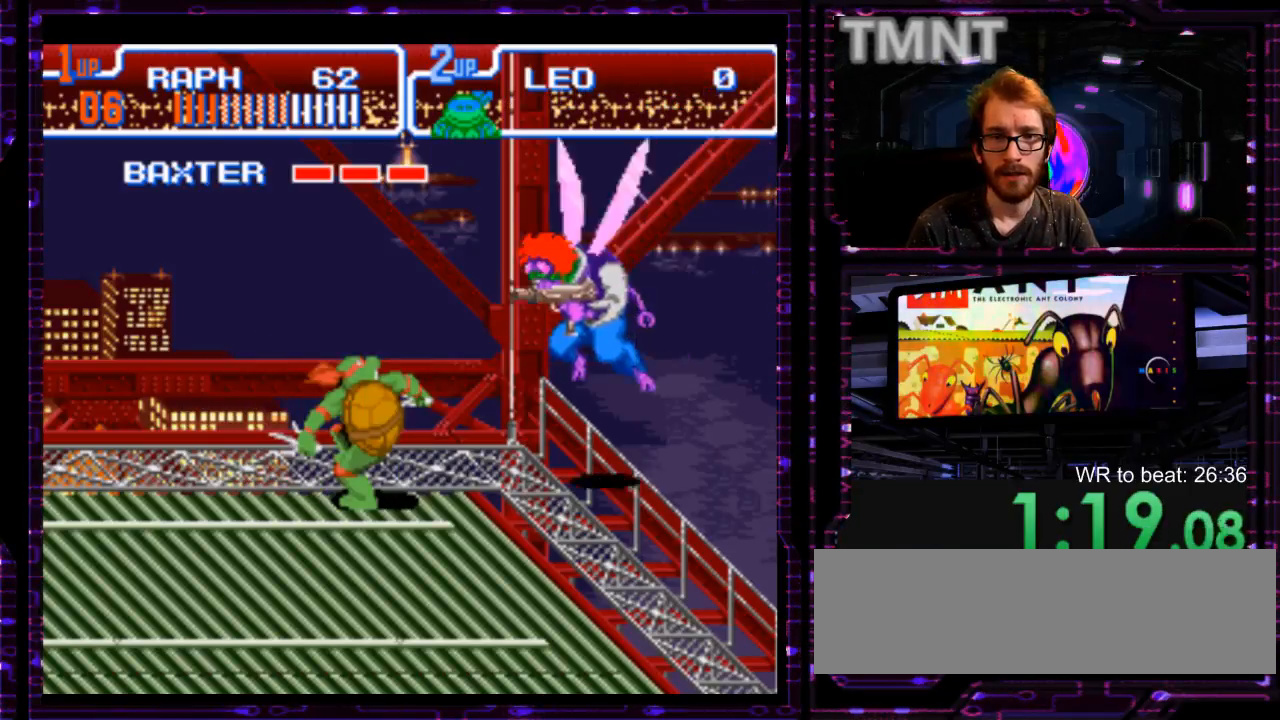
{"buttons": [], "events": [[233, "X", "up"]]}
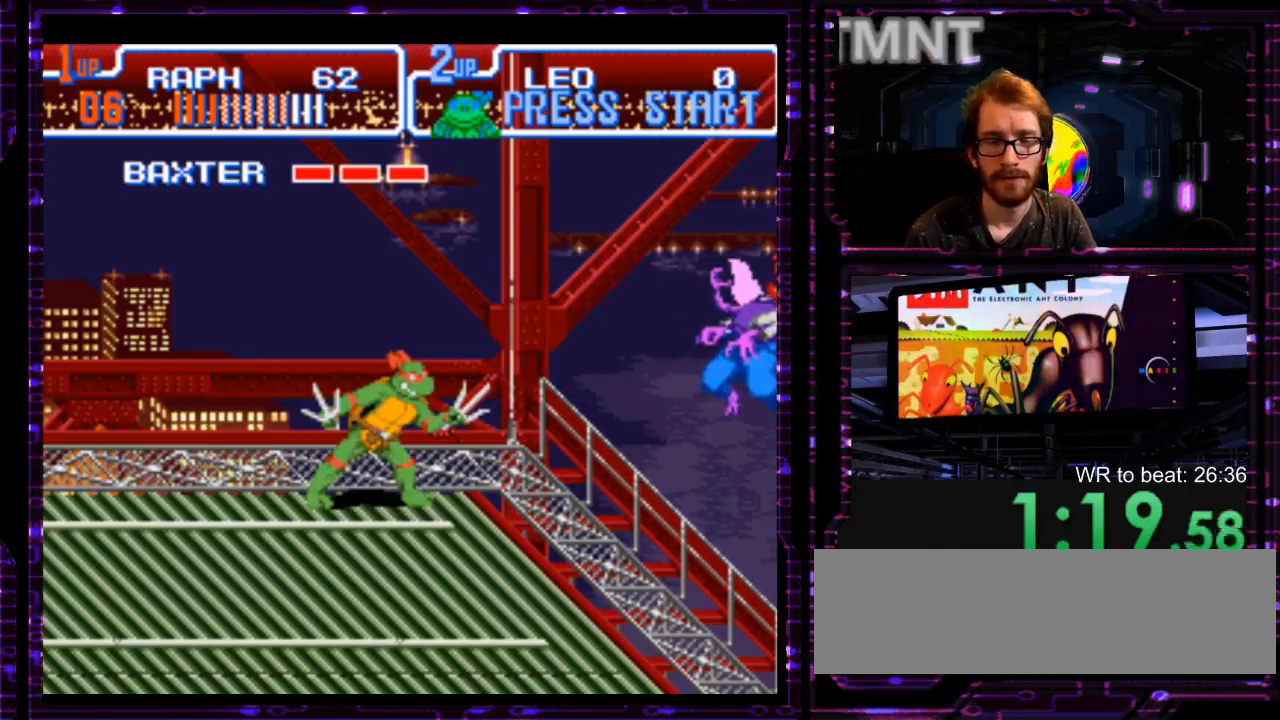
{"buttons": [], "events": []}
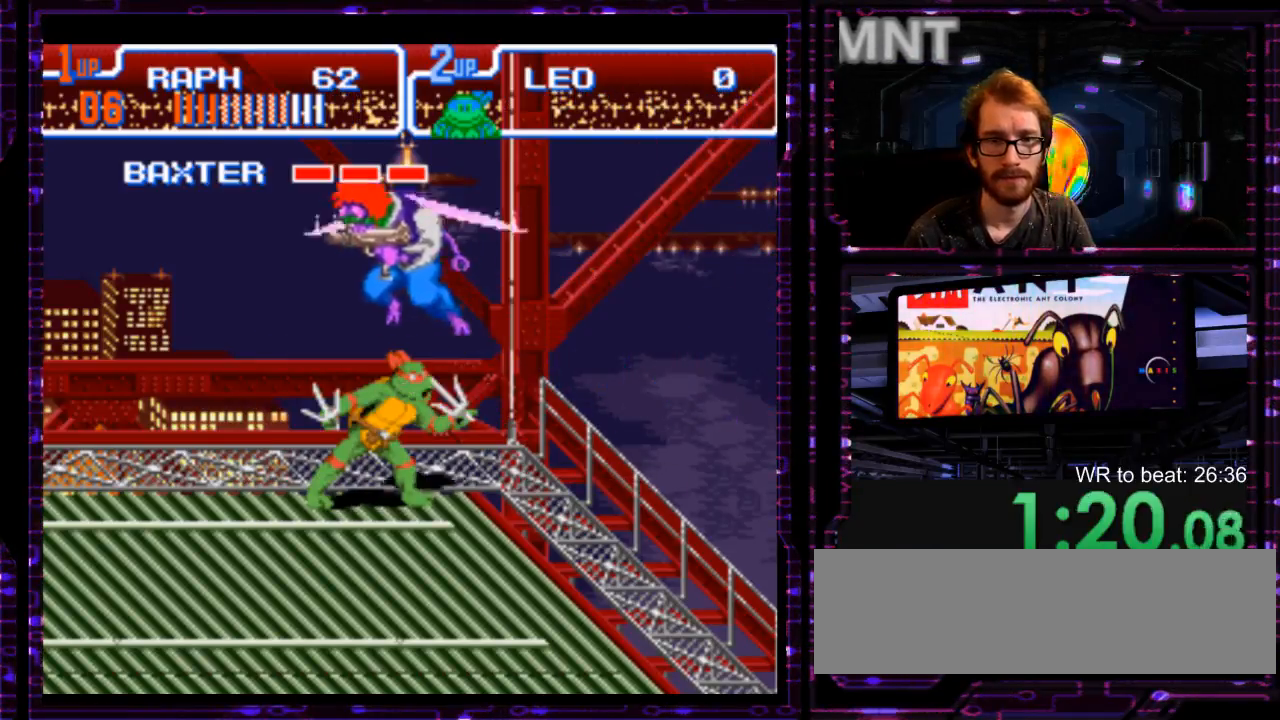
{"buttons": [], "events": []}